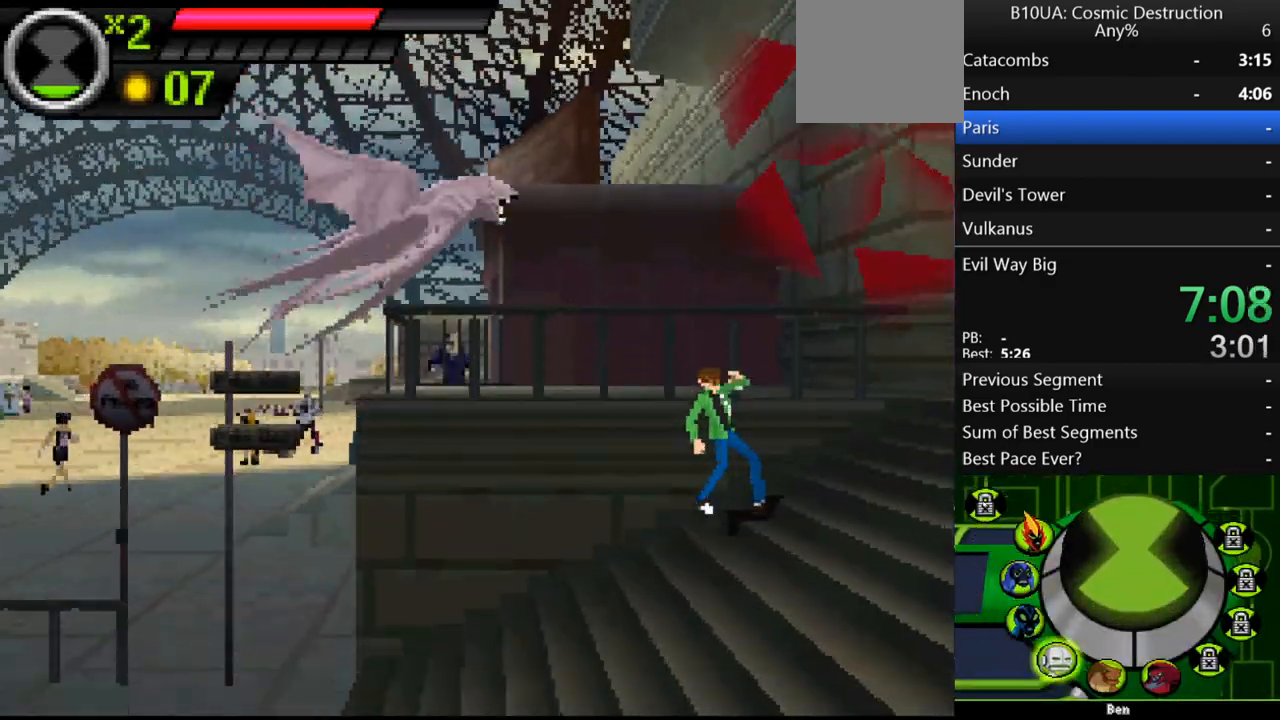
Gameplay with a controller (Xbox layout); each line is a JSON object with the inputs held at the frame after it. "events" lists button and stick changes between this image and that frame as [ms after this image, input, new state], when the widget could be followed in between. Not read: L3 R3.
{"buttons": [], "left_stick": "center", "right_stick": "center", "events": [[33, "R1", "up"], [233, "B", "down"], [300, "B", "up"]]}
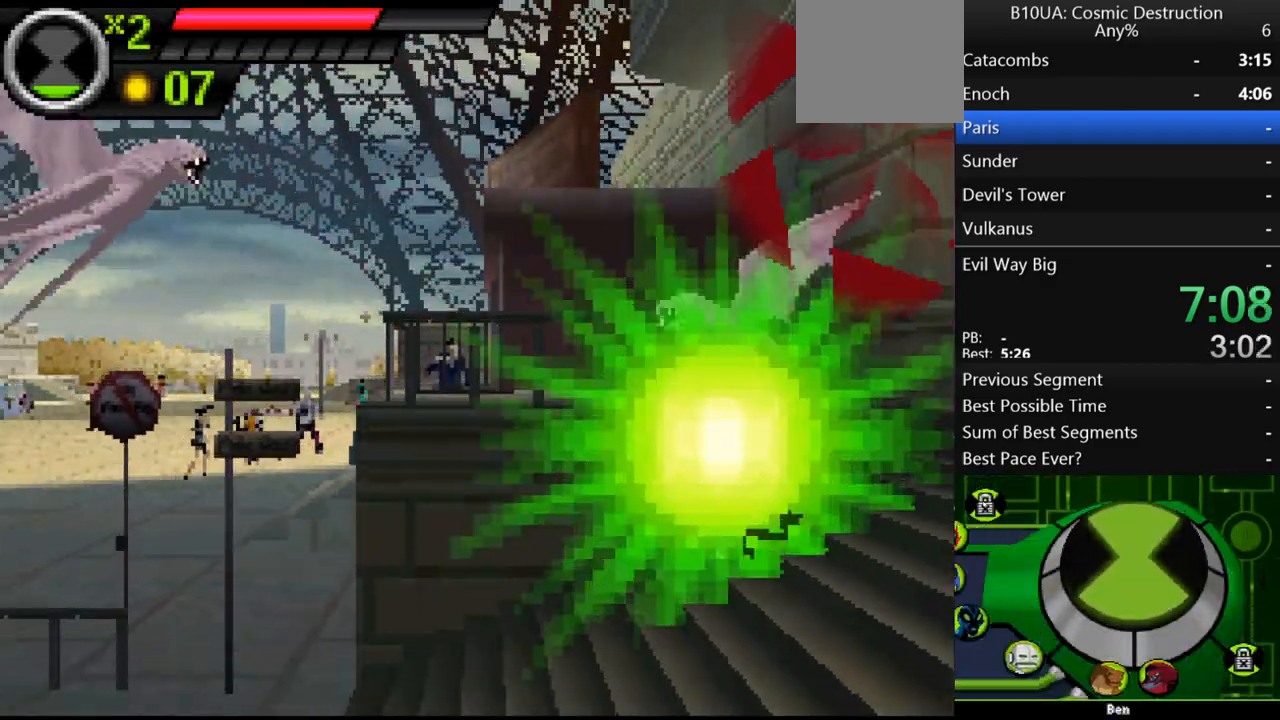
{"buttons": [], "left_stick": "left", "right_stick": "center", "events": [[67, "B", "down"], [100, "B", "up"], [167, "B", "down"], [200, "left_stick", "left"], [233, "B", "up"], [300, "B", "down"], [367, "B", "up"], [433, "B", "down"], [500, "B", "up"]]}
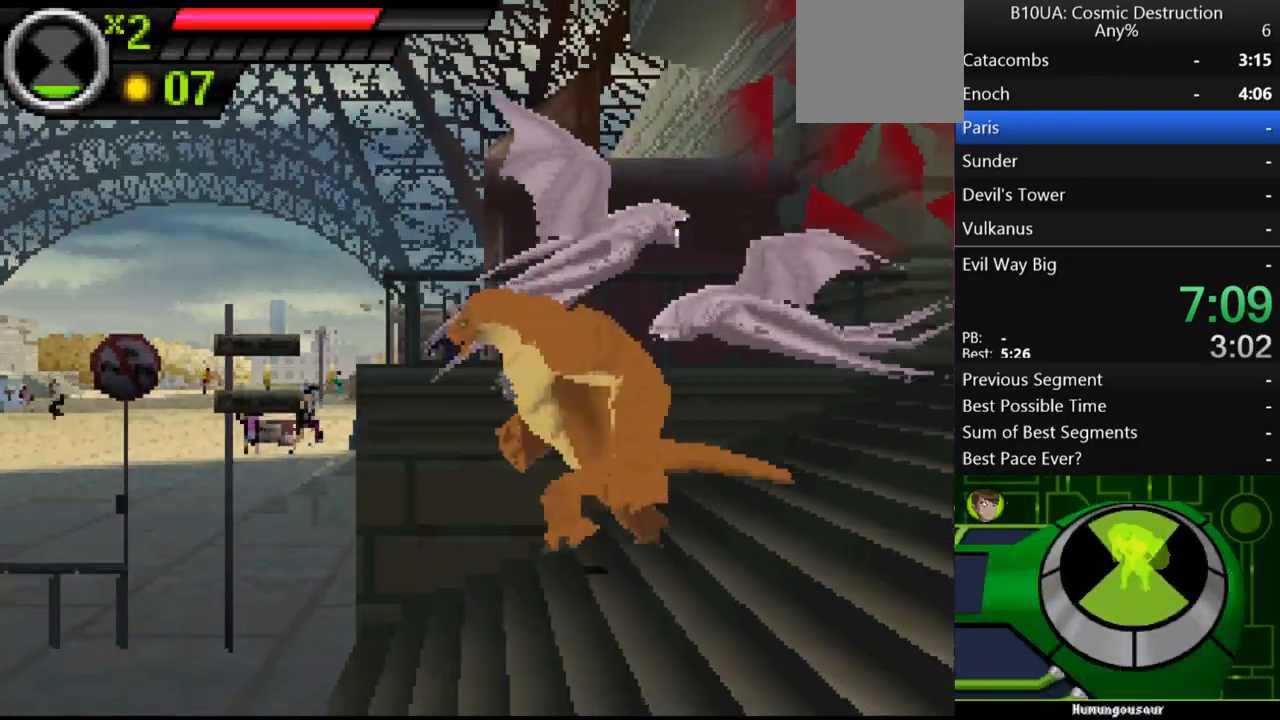
{"buttons": [], "left_stick": "right", "right_stick": "center", "events": [[67, "B", "down"], [133, "B", "up"], [200, "B", "down"], [233, "B", "up"], [233, "left_stick", "center"], [300, "left_stick", "right"], [367, "Y", "down"], [467, "Y", "up"]]}
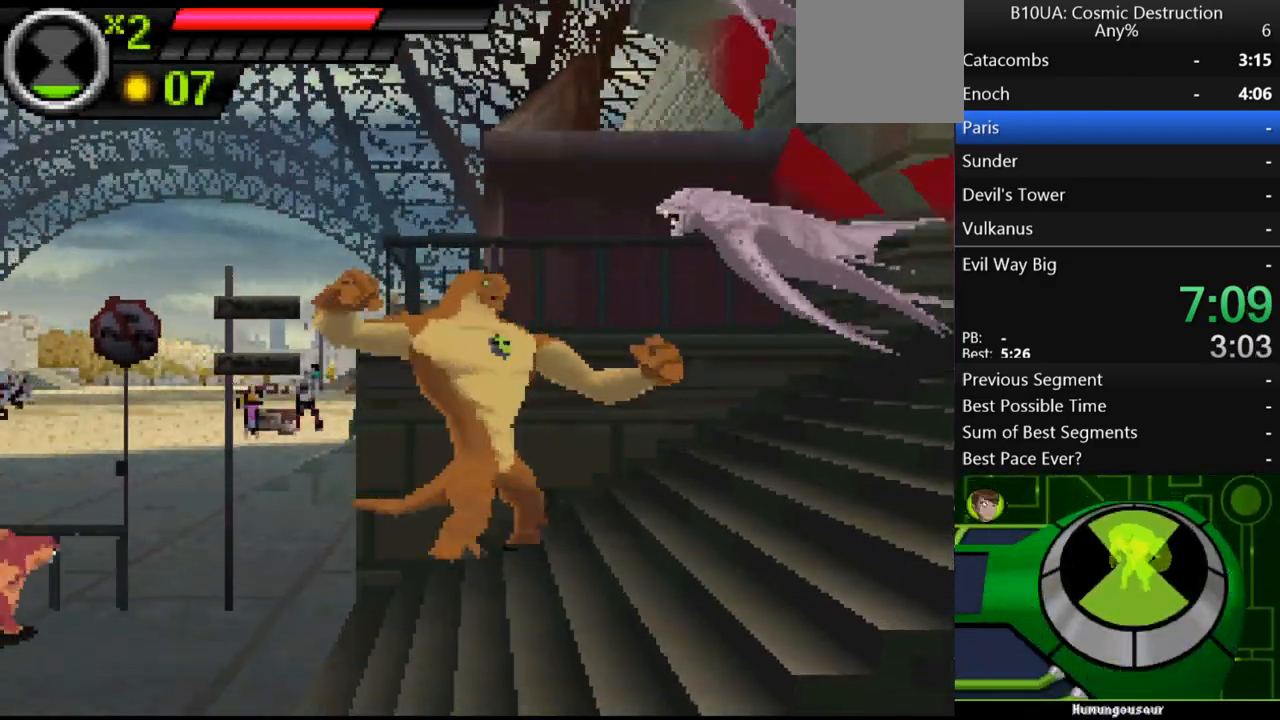
{"buttons": [], "left_stick": "up-right", "right_stick": "center", "events": [[33, "Y", "down"], [100, "Y", "up"], [100, "left_stick", "up-right"], [433, "Y", "down"], [467, "Y", "up"]]}
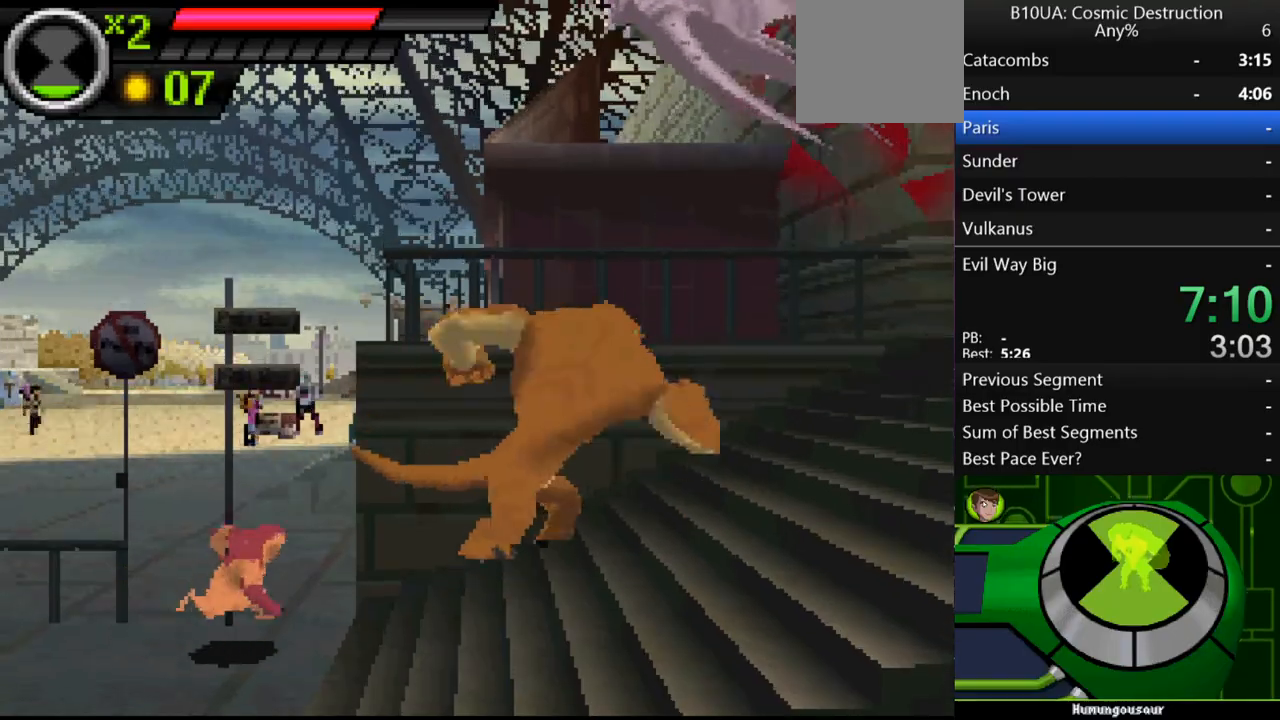
{"buttons": [], "left_stick": "left", "right_stick": "center", "events": [[100, "Y", "down"], [200, "Y", "up"], [267, "Y", "down"], [267, "left_stick", "up-left"], [367, "Y", "up"], [400, "left_stick", "left"], [433, "Y", "down"], [500, "Y", "up"]]}
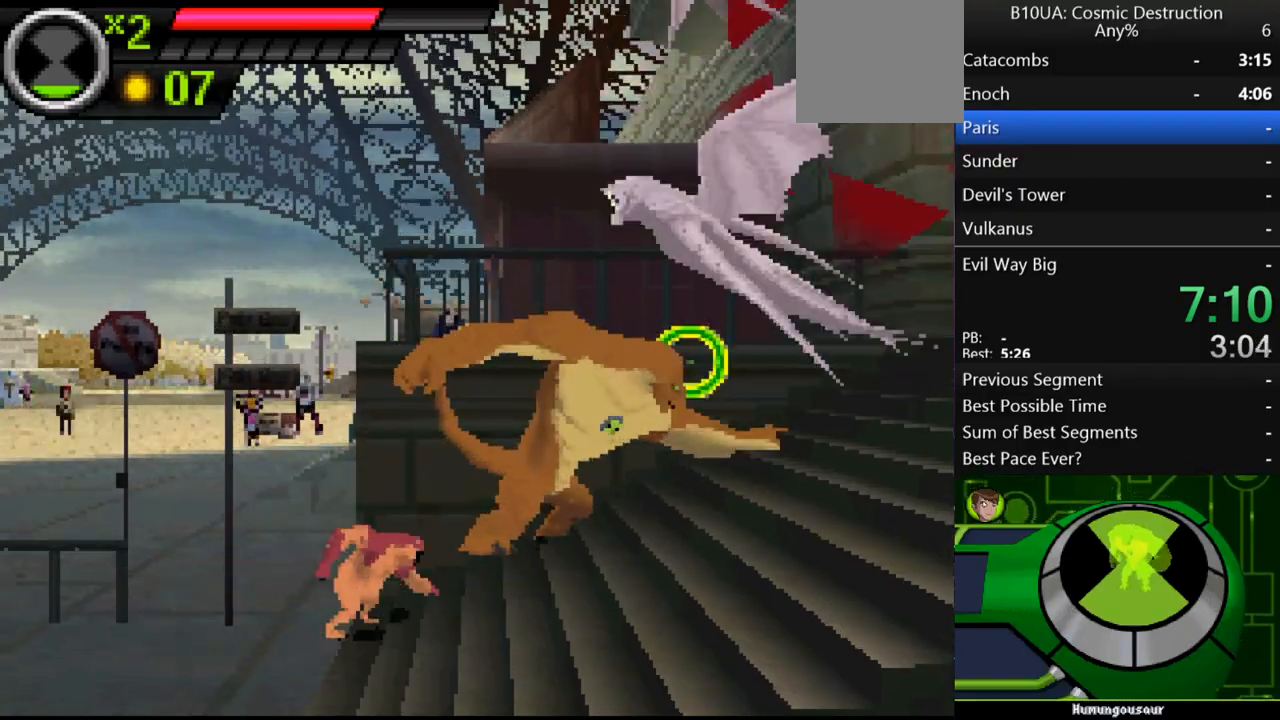
{"buttons": [], "left_stick": "up-right", "right_stick": "center", "events": [[67, "Y", "down"], [167, "Y", "up"], [233, "Y", "down"], [300, "Y", "up"], [367, "Y", "down"], [467, "Y", "up"], [467, "left_stick", "up-right"]]}
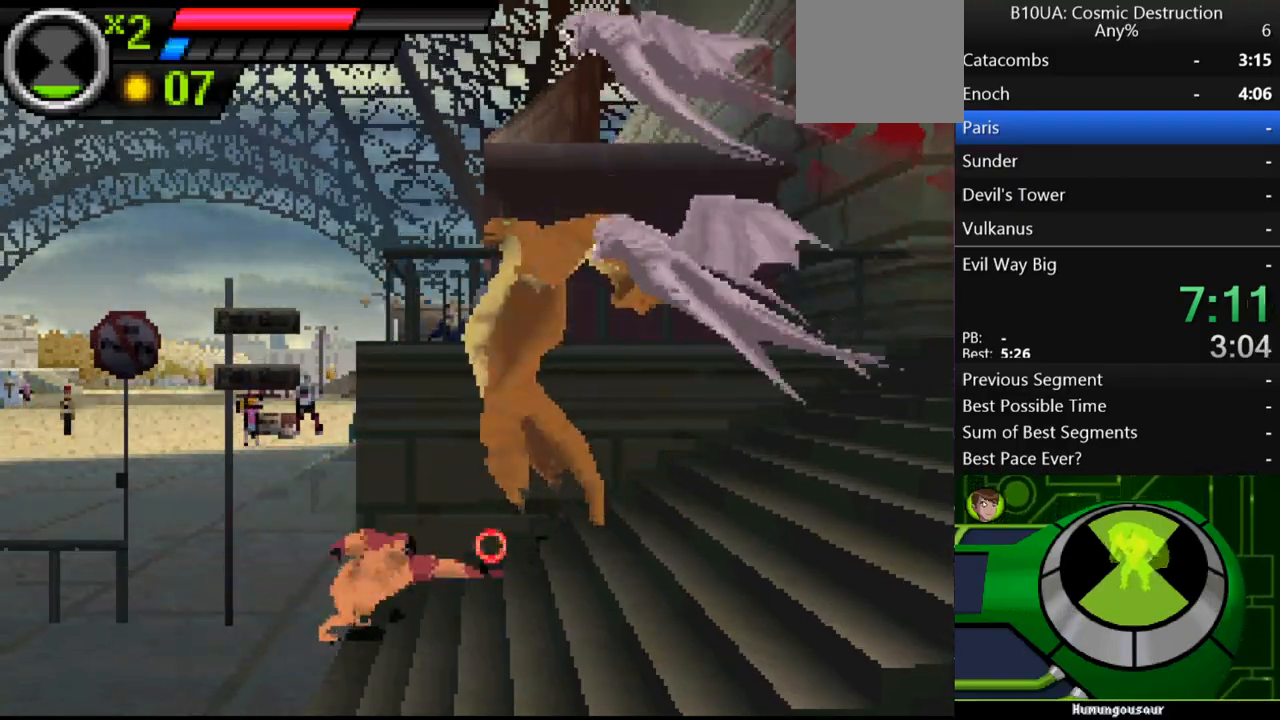
{"buttons": ["Y"], "left_stick": "up-right", "right_stick": "center", "events": [[33, "Y", "down"], [100, "Y", "up"], [167, "Y", "down"], [233, "Y", "up"], [333, "Y", "down"], [400, "Y", "up"], [467, "Y", "down"]]}
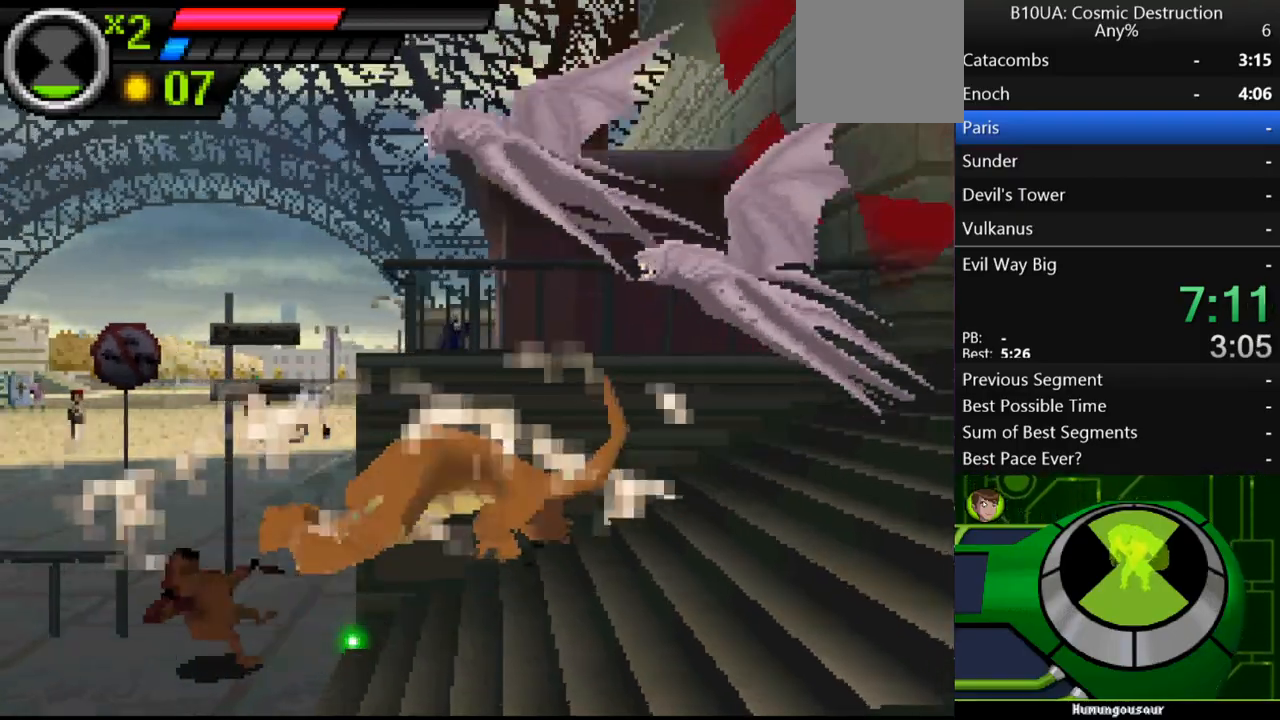
{"buttons": [], "left_stick": "up-right", "right_stick": "center", "events": [[67, "Y", "up"], [133, "Y", "down"], [200, "Y", "up"], [267, "Y", "down"], [367, "Y", "up"], [433, "Y", "down"], [467, "Y", "up"]]}
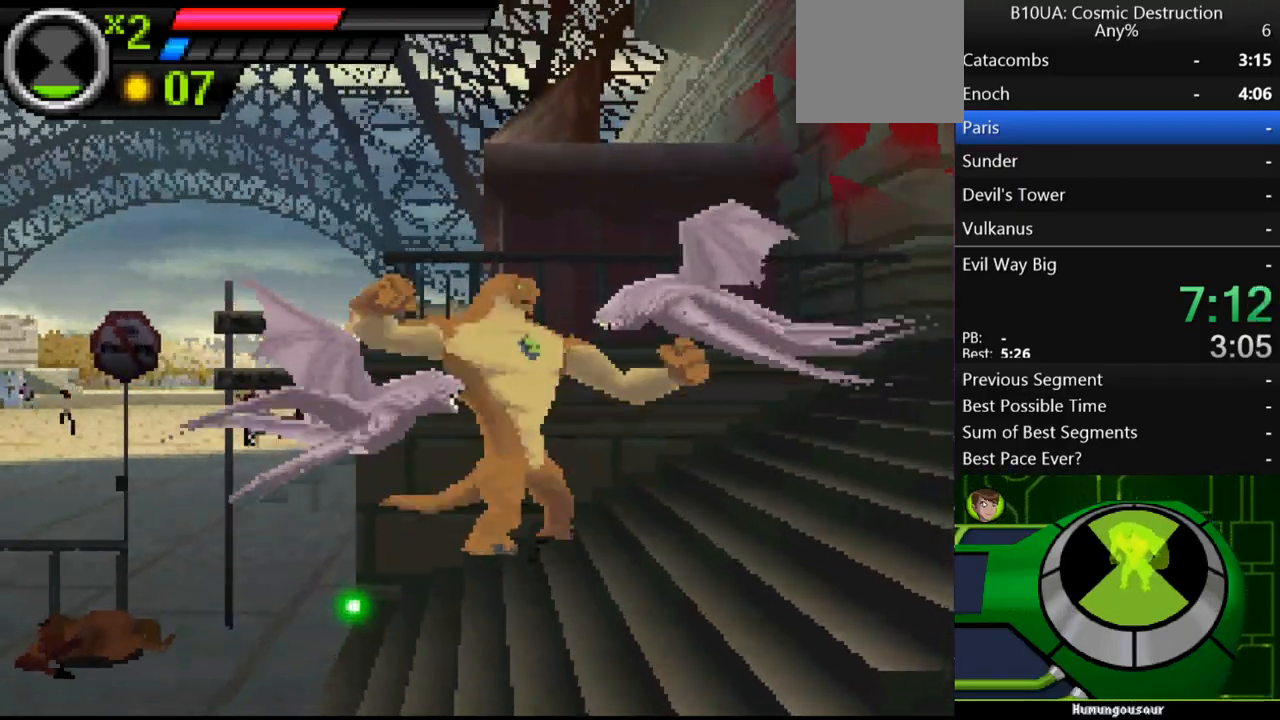
{"buttons": [], "left_stick": "up-left", "right_stick": "center", "events": [[100, "Y", "down"], [167, "Y", "up"], [233, "Y", "down"], [333, "Y", "up"], [400, "Y", "down"], [500, "Y", "up"], [500, "left_stick", "up-left"]]}
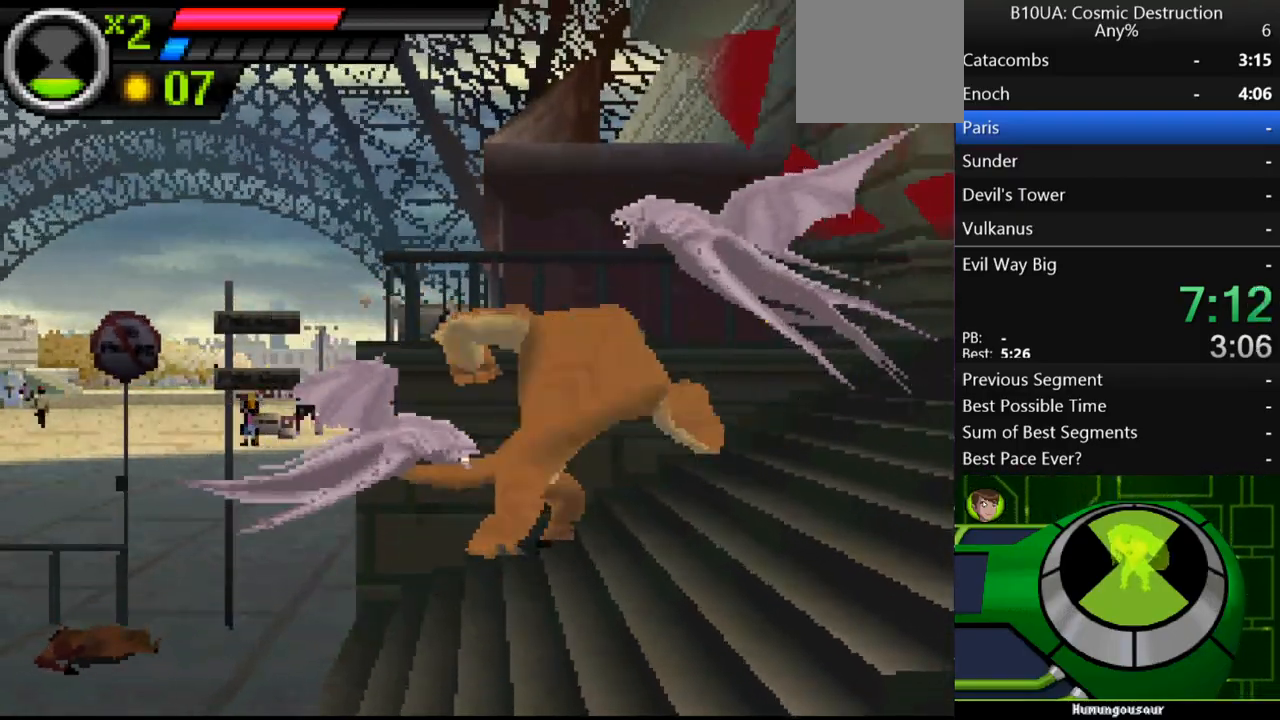
{"buttons": [], "left_stick": "up-left", "right_stick": "center", "events": [[67, "Y", "down"], [167, "Y", "up"], [233, "Y", "down"], [300, "Y", "up"], [400, "Y", "down"], [467, "Y", "up"]]}
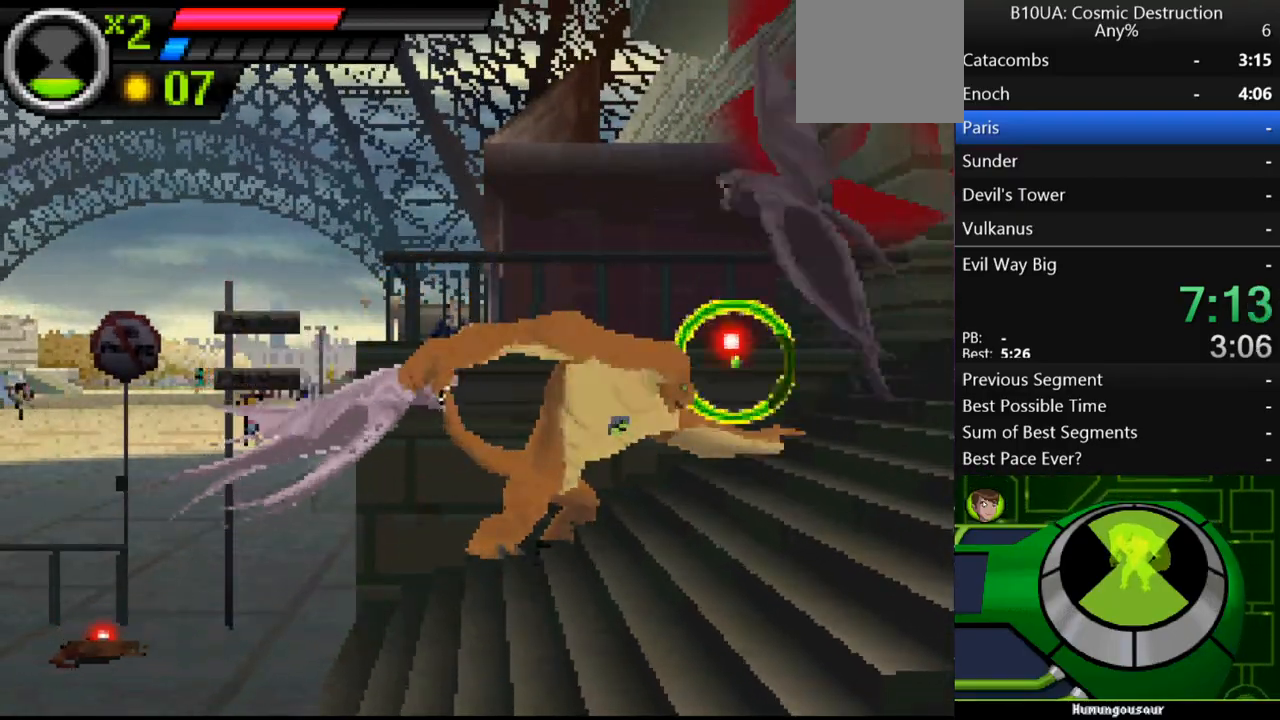
{"buttons": [], "left_stick": "up-left", "right_stick": "center", "events": [[67, "Y", "down"], [167, "Y", "up"], [233, "Y", "down"], [333, "Y", "up"], [400, "Y", "down"], [467, "Y", "up"]]}
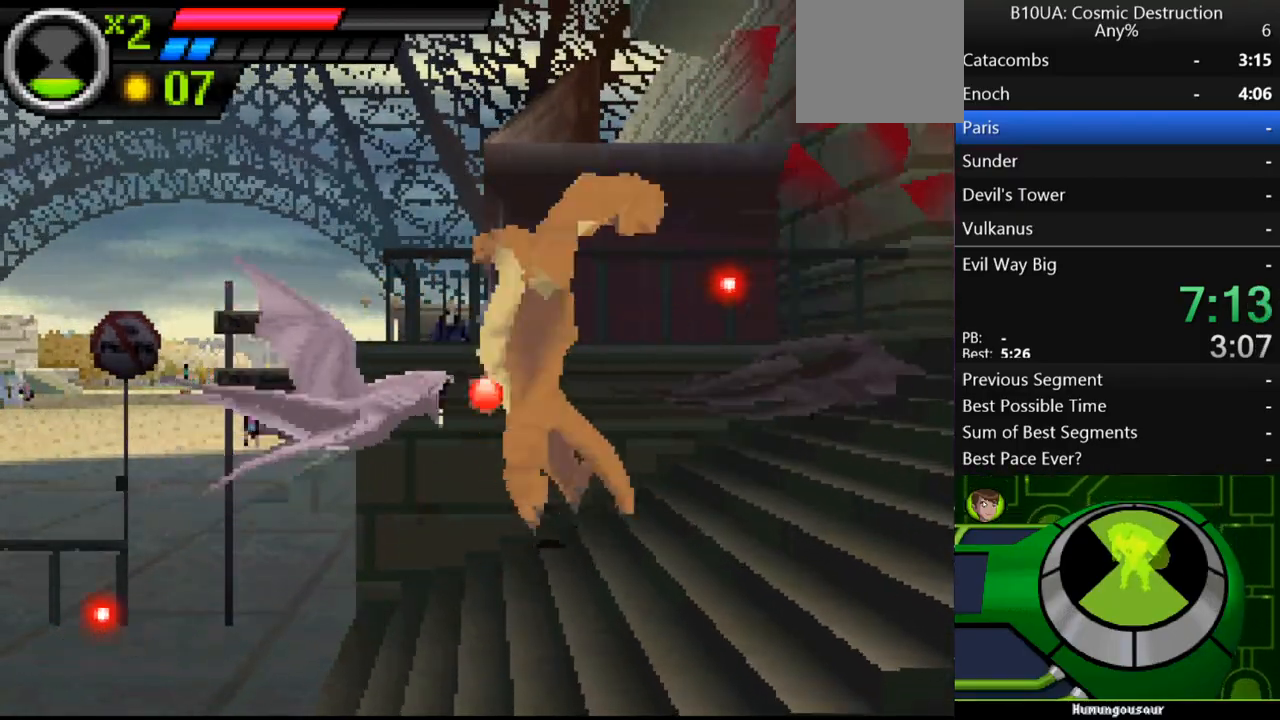
{"buttons": [], "left_stick": "up-left", "right_stick": "center", "events": [[67, "Y", "down"], [133, "Y", "up"], [200, "Y", "down"], [333, "Y", "up"]]}
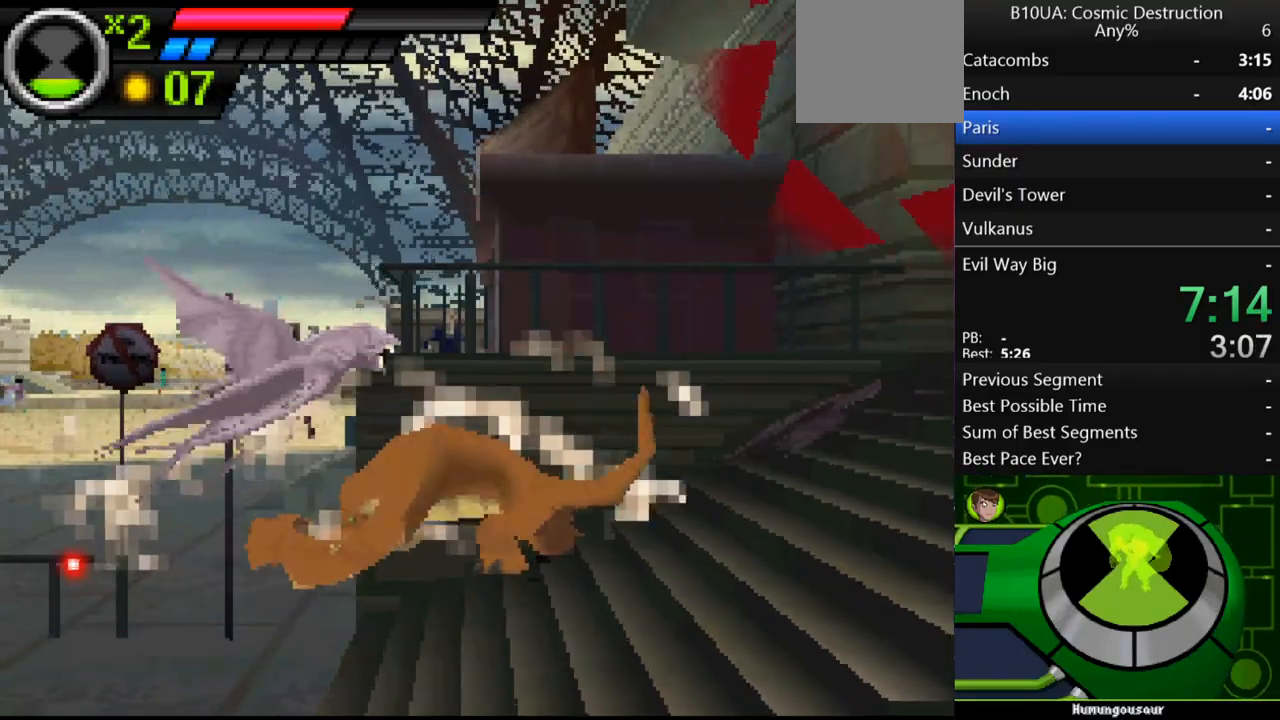
{"buttons": ["Y"], "left_stick": "up-left", "right_stick": "center", "events": [[433, "Y", "down"]]}
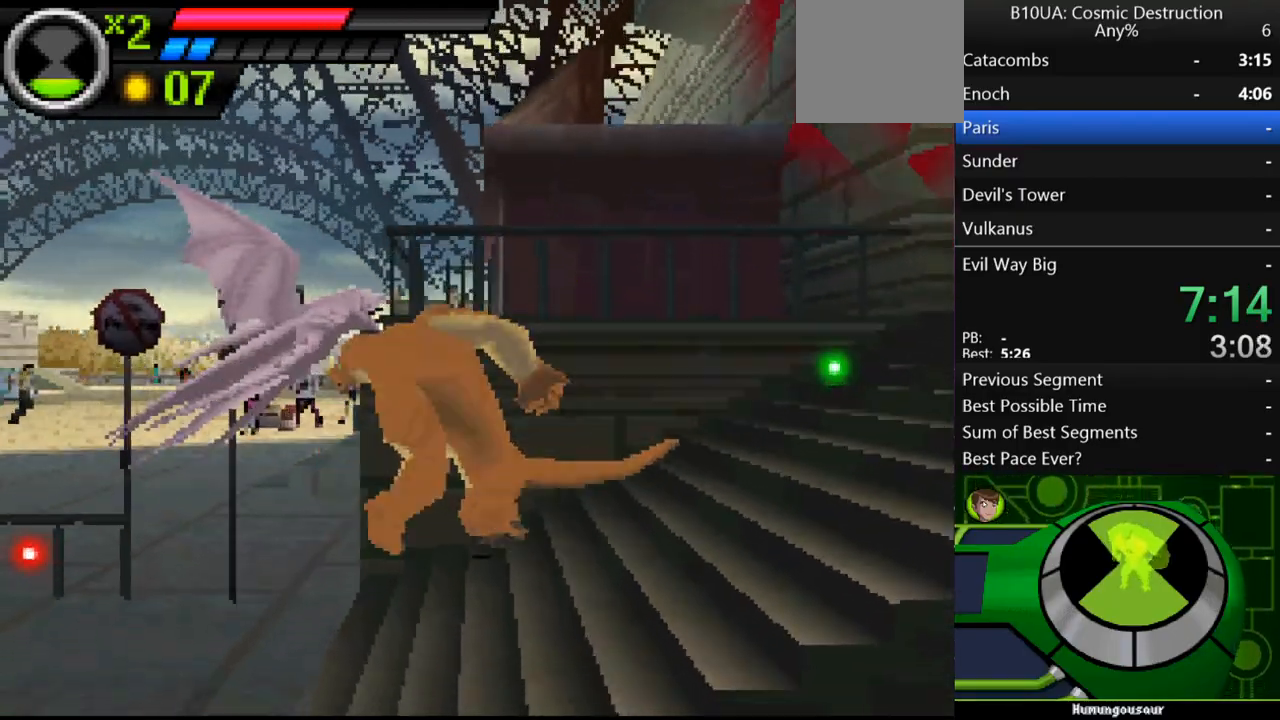
{"buttons": [], "left_stick": "up-left", "right_stick": "center", "events": [[67, "Y", "up"], [100, "Y", "down"], [167, "Y", "up"]]}
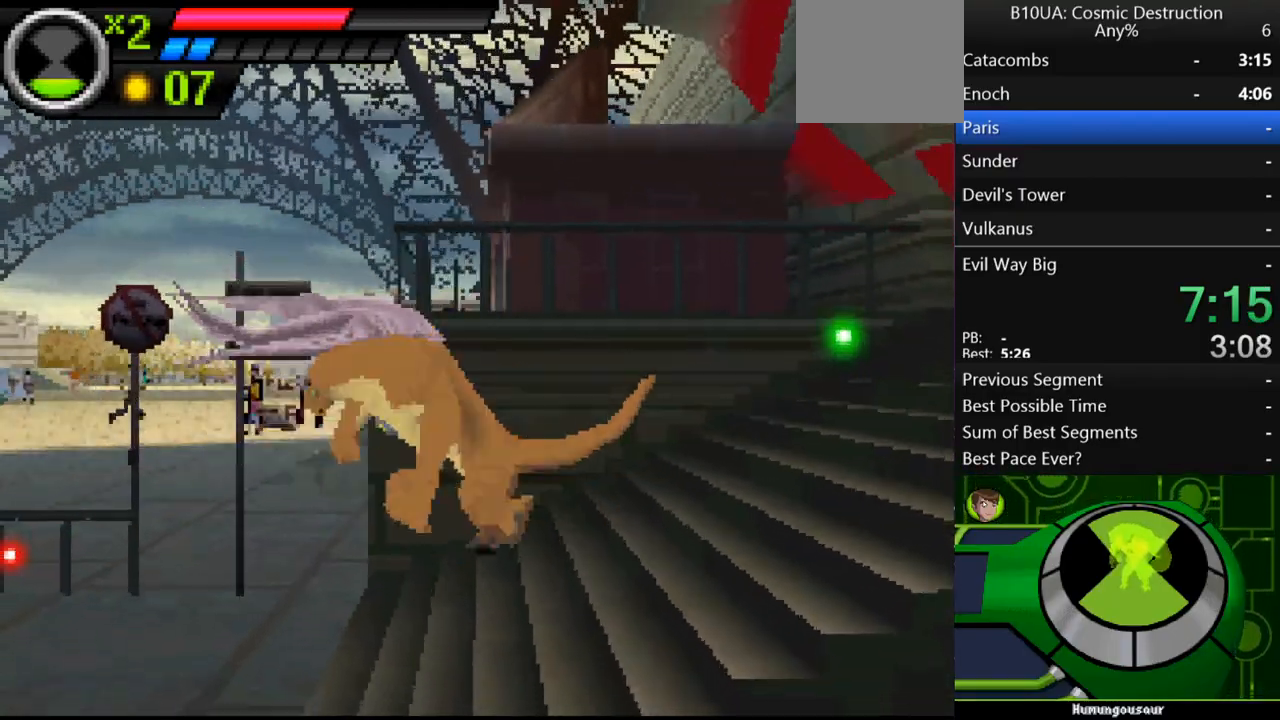
{"buttons": [], "left_stick": "up-left", "right_stick": "center", "events": [[233, "Y", "down"], [300, "Y", "up"], [400, "Y", "down"], [467, "Y", "up"]]}
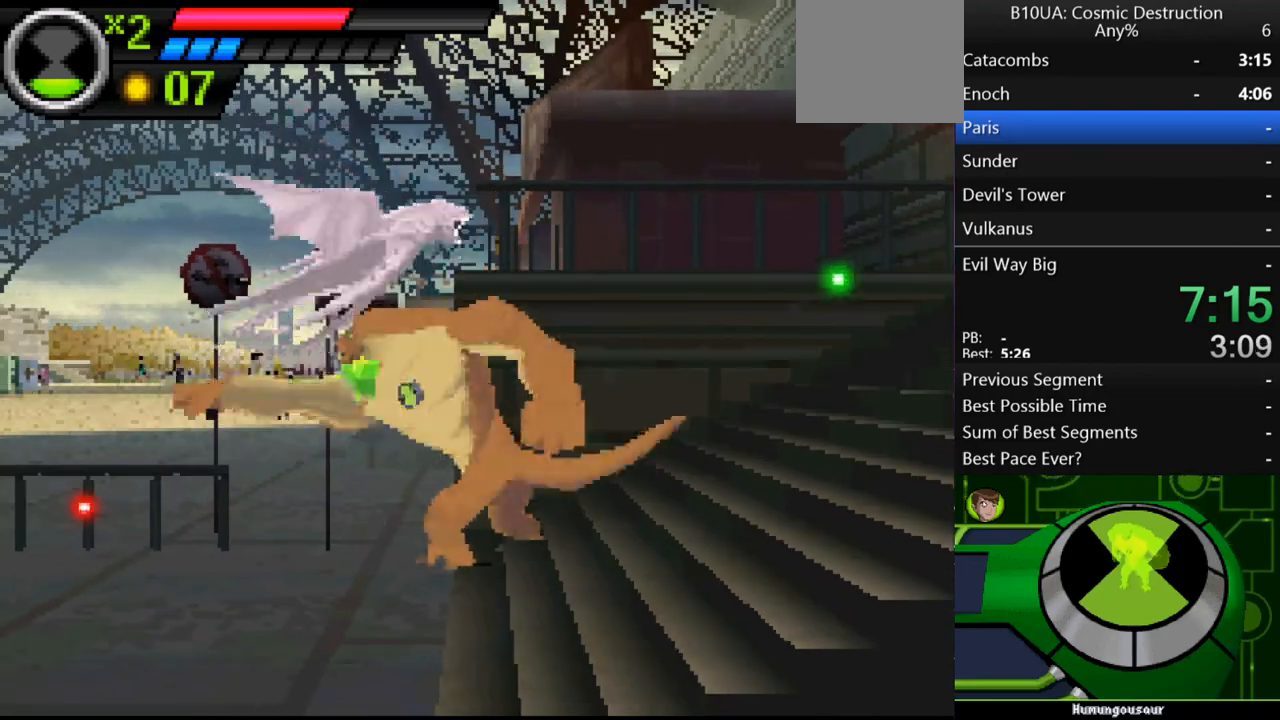
{"buttons": [], "left_stick": "up-left", "right_stick": "center", "events": [[67, "Y", "down"], [133, "Y", "up"]]}
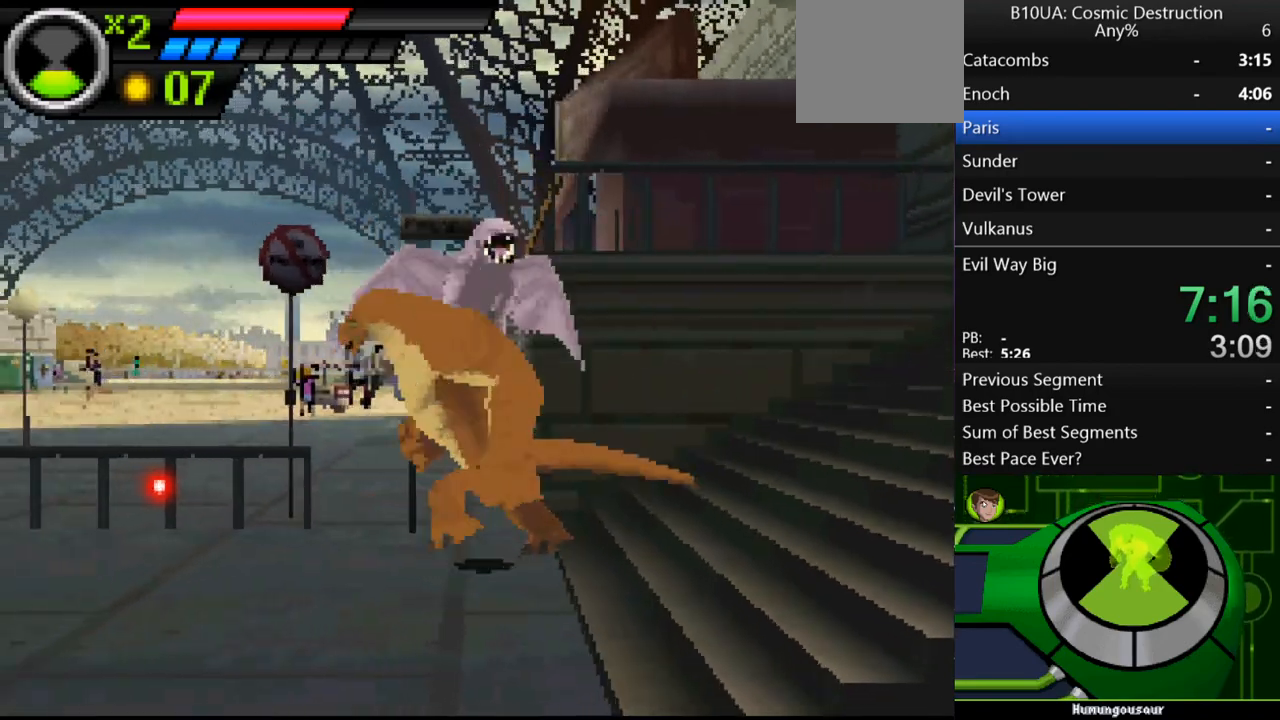
{"buttons": [], "left_stick": "right", "right_stick": "center", "events": [[67, "Y", "down"], [133, "left_stick", "up-right"], [167, "Y", "up"], [267, "Y", "down"], [333, "Y", "up"], [333, "left_stick", "right"], [400, "Y", "down"], [500, "Y", "up"]]}
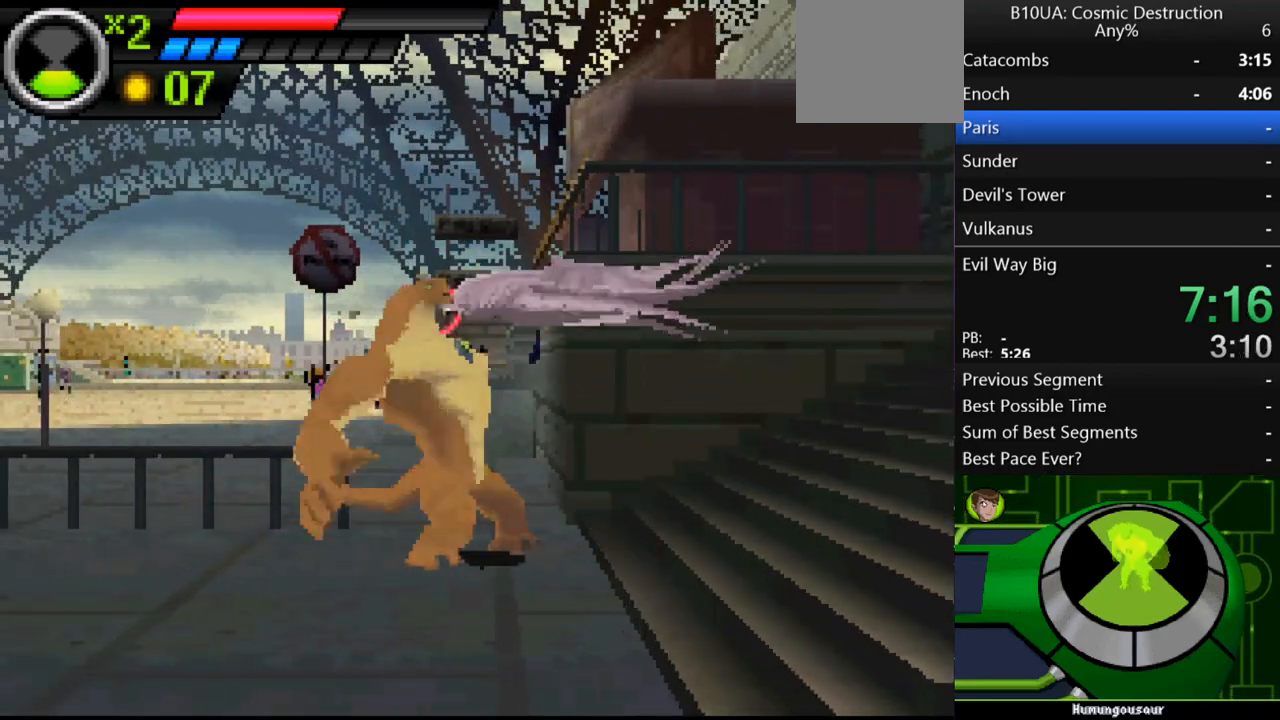
{"buttons": [], "left_stick": "right", "right_stick": "center", "events": [[100, "Y", "down"], [133, "Y", "up"], [200, "Y", "down"], [300, "Y", "up"], [400, "Y", "down"], [467, "Y", "up"]]}
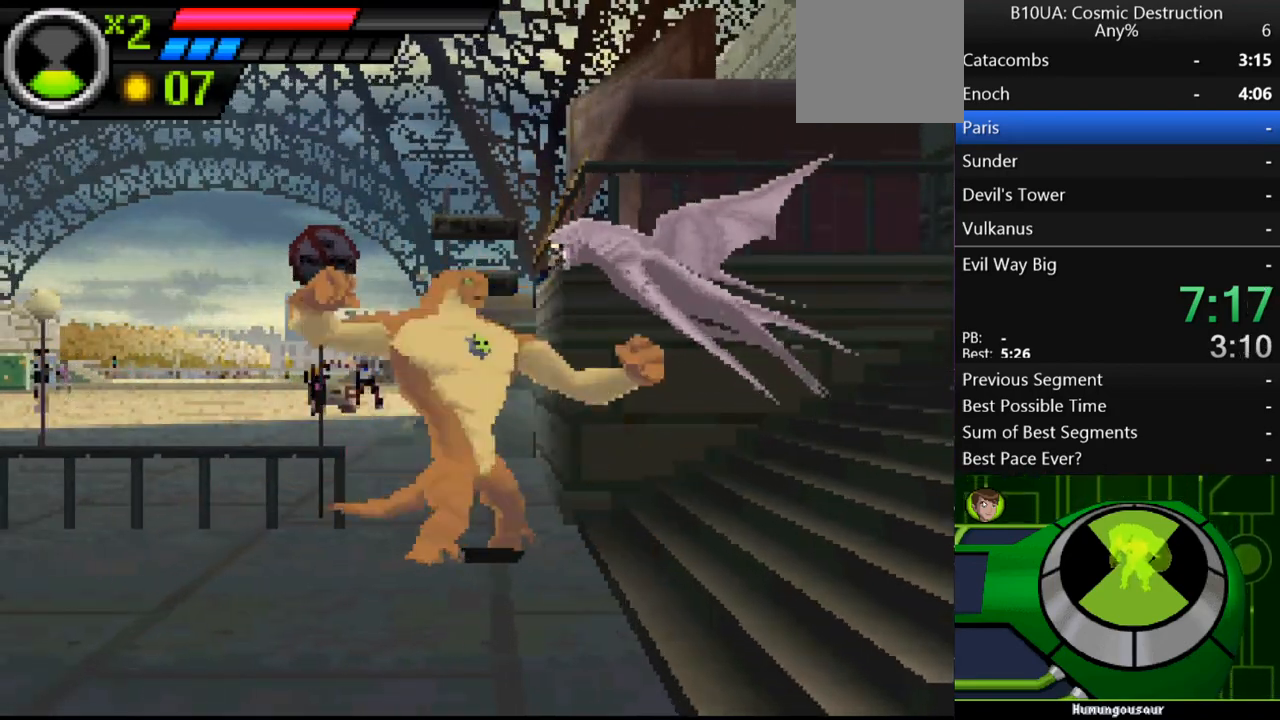
{"buttons": [], "left_stick": "center", "right_stick": "center", "events": [[33, "Y", "down"], [100, "Y", "up"], [267, "left_stick", "center"]]}
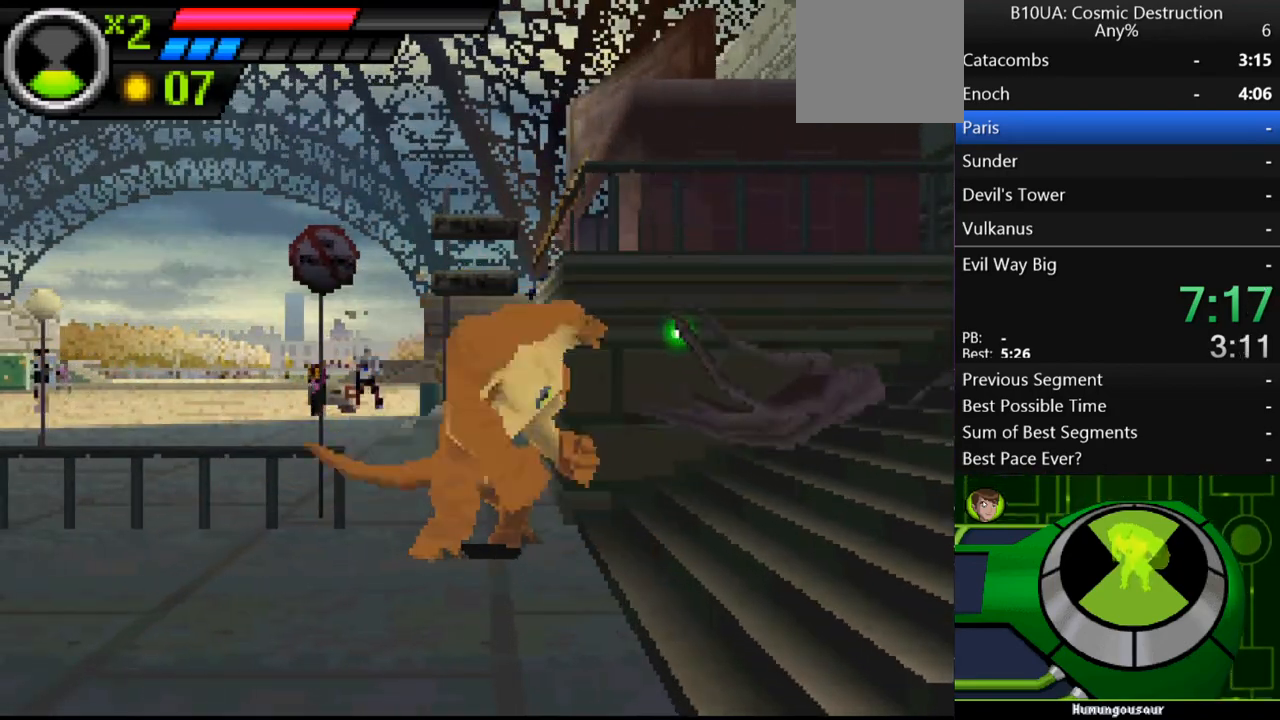
{"buttons": [], "left_stick": "right", "right_stick": "center", "events": [[33, "left_stick", "left"], [267, "left_stick", "center"], [467, "left_stick", "right"]]}
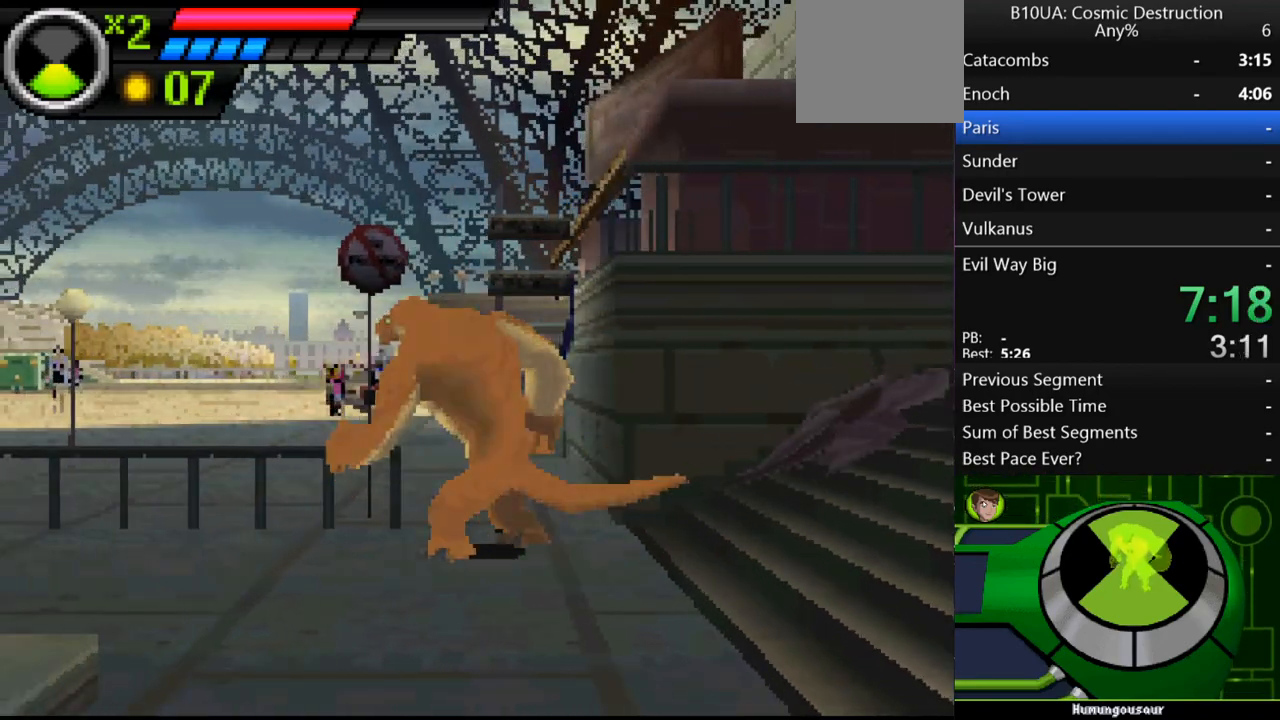
{"buttons": [], "left_stick": "right", "right_stick": "center", "events": [[100, "left_stick", "center"], [267, "left_stick", "right"]]}
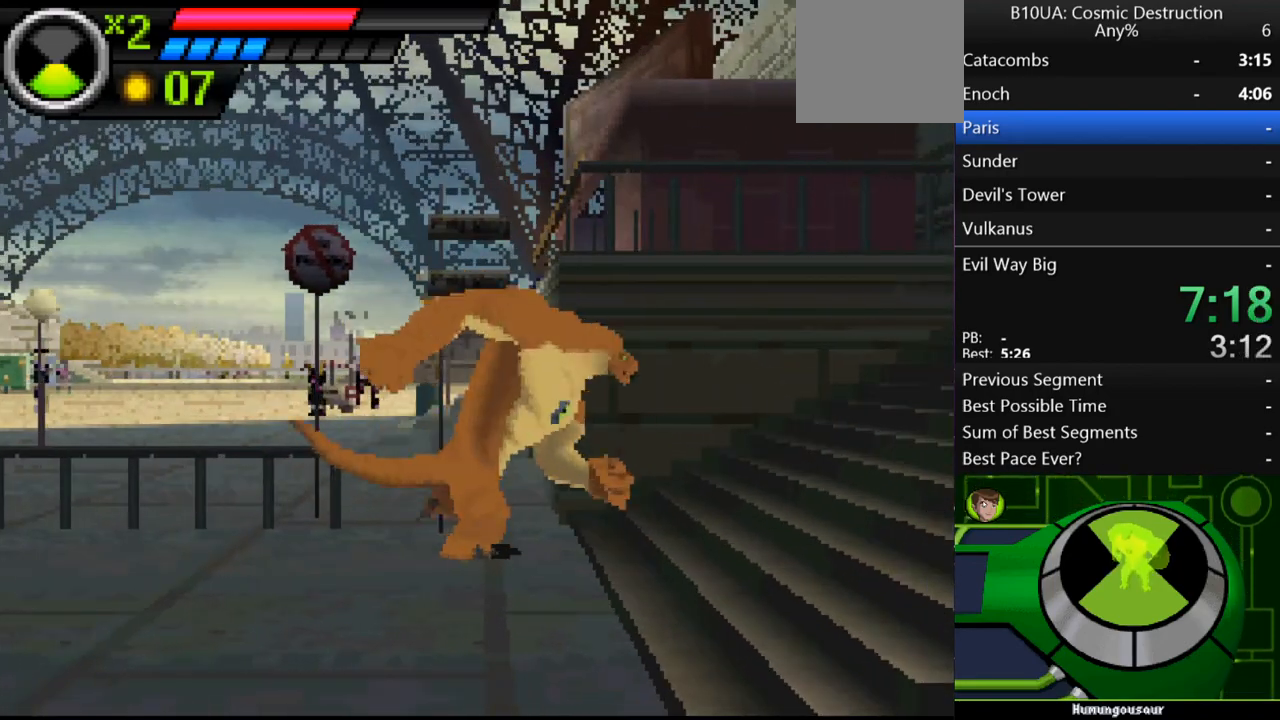
{"buttons": [], "left_stick": "center", "right_stick": "center", "events": [[67, "left_stick", "left"], [333, "left_stick", "center"]]}
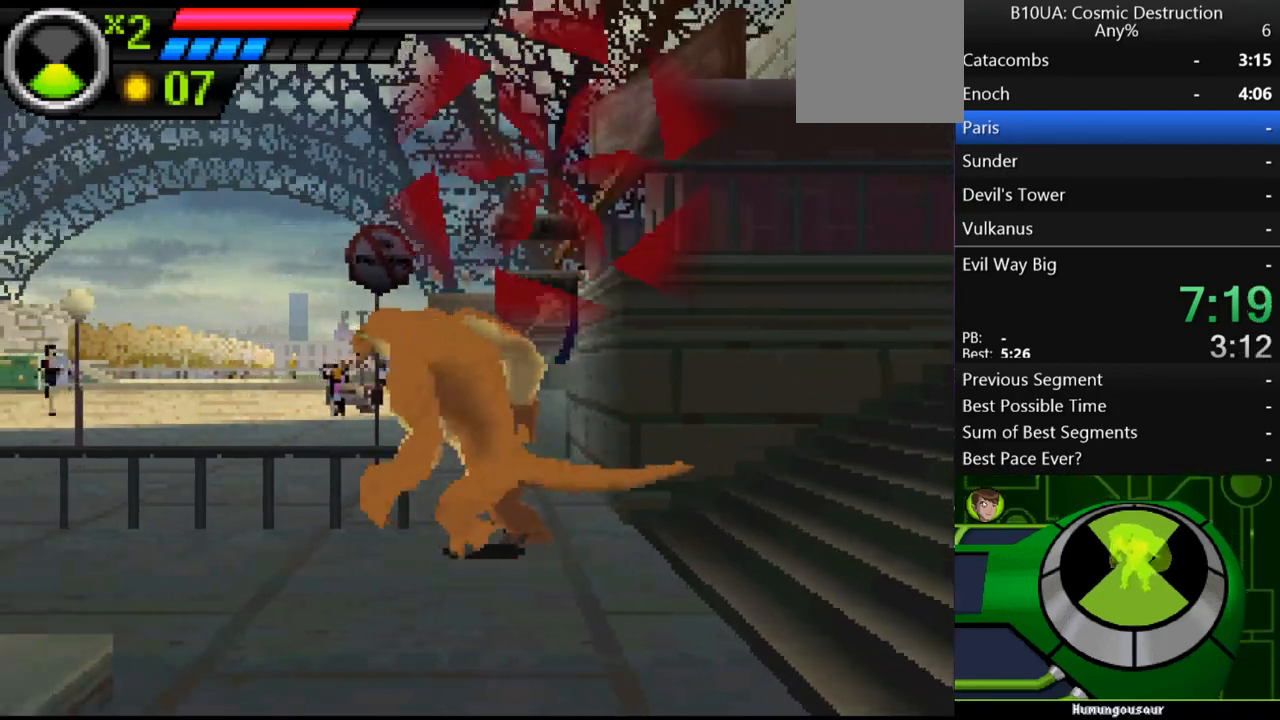
{"buttons": [], "left_stick": "right", "right_stick": "center", "events": [[33, "left_stick", "up-left"], [200, "left_stick", "center"], [267, "left_stick", "right"]]}
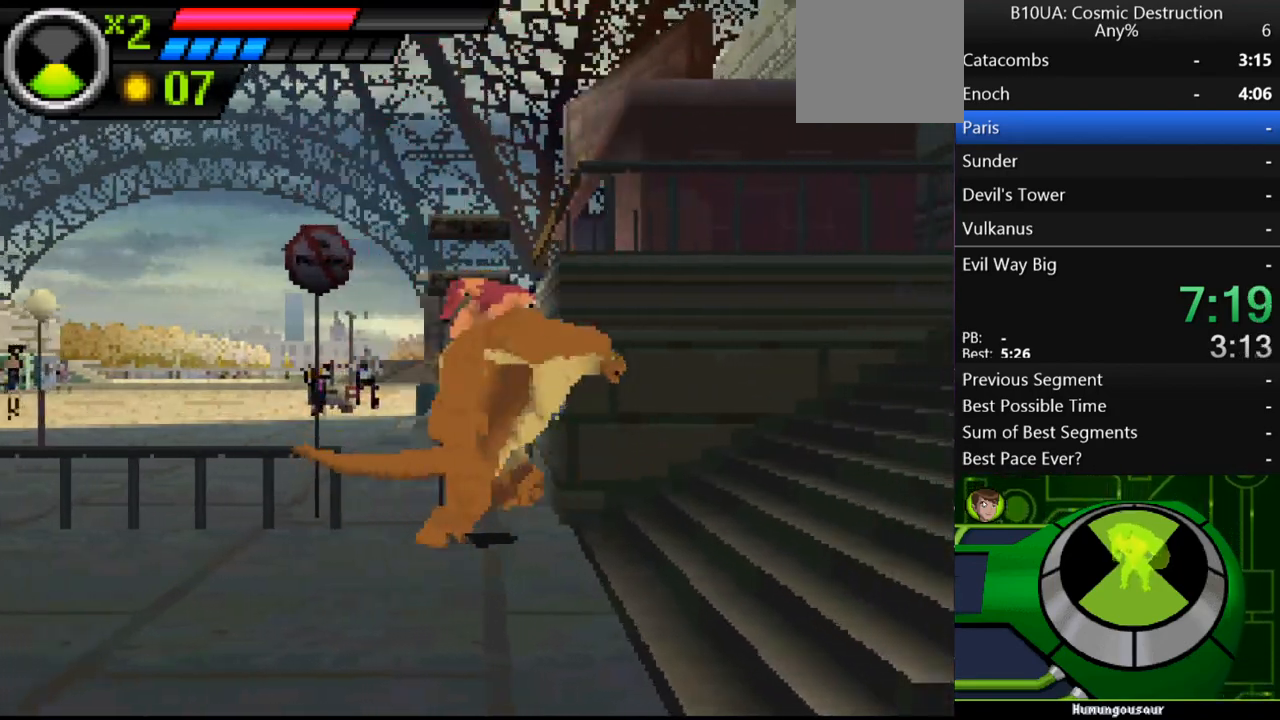
{"buttons": ["Y"], "left_stick": "left", "right_stick": "center", "events": [[433, "left_stick", "up-left"], [500, "Y", "down"], [500, "left_stick", "left"]]}
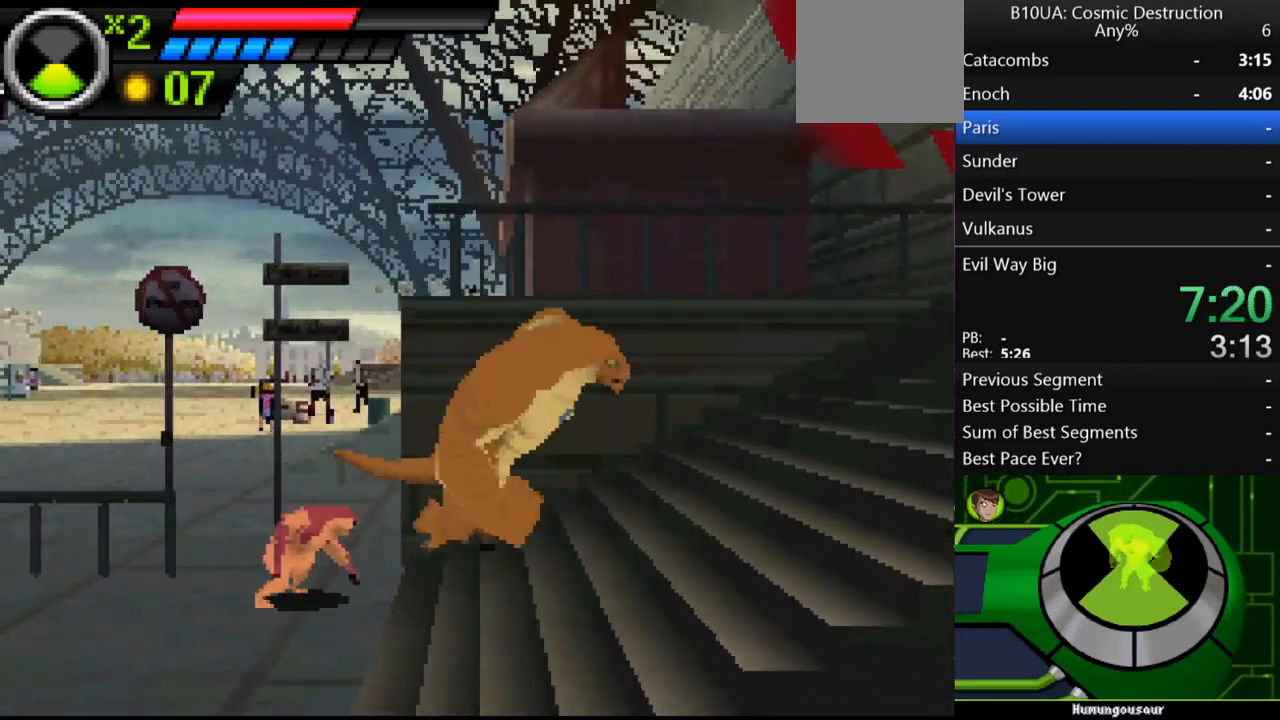
{"buttons": [], "left_stick": "left", "right_stick": "center", "events": [[100, "Y", "up"], [133, "Y", "down"], [200, "Y", "up"], [267, "Y", "down"], [367, "Y", "up"], [400, "Y", "down"], [467, "Y", "up"]]}
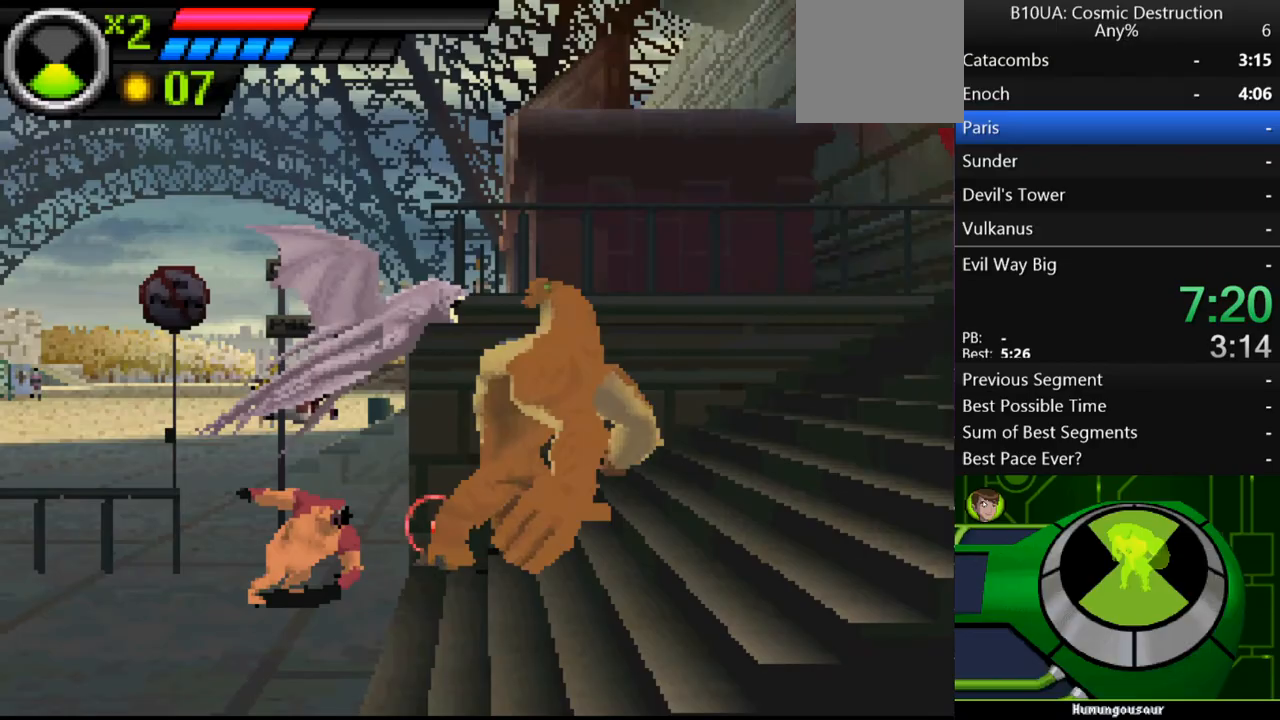
{"buttons": ["Y"], "left_stick": "left", "right_stick": "center", "events": [[67, "Y", "down"], [133, "Y", "up"], [200, "Y", "down"], [267, "Y", "up"], [300, "Y", "down"], [367, "Y", "up"], [467, "Y", "down"]]}
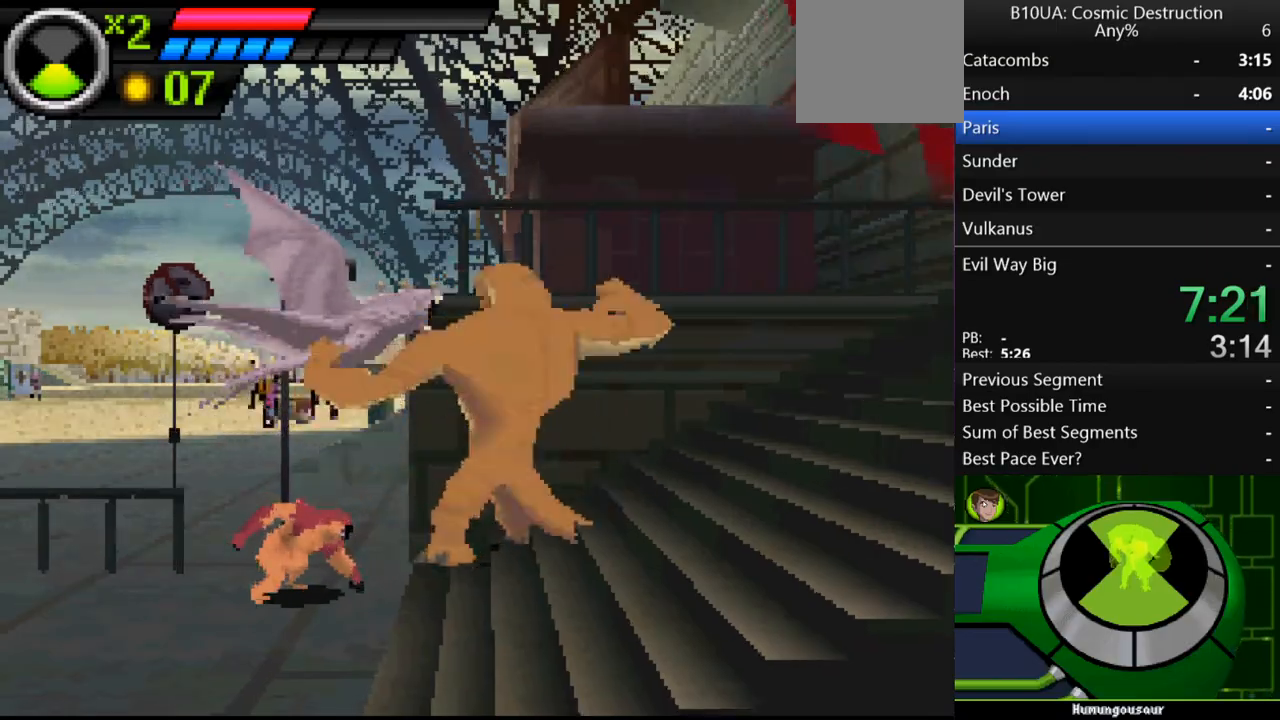
{"buttons": [], "left_stick": "left", "right_stick": "center", "events": [[33, "Y", "up"], [100, "Y", "down"], [167, "Y", "up"], [233, "Y", "down"], [300, "Y", "up"], [367, "Y", "down"], [433, "Y", "up"]]}
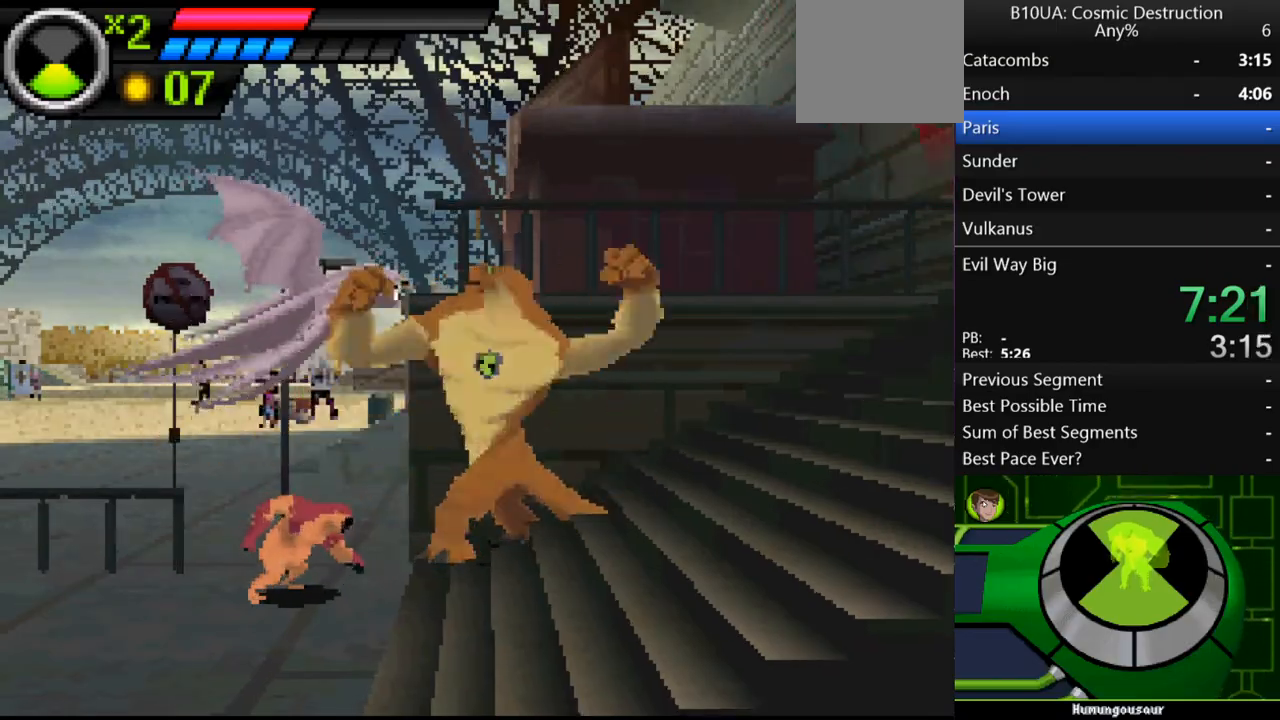
{"buttons": ["Y"], "left_stick": "left", "right_stick": "center", "events": [[33, "Y", "down"], [100, "Y", "up"], [167, "Y", "down"], [233, "Y", "up"], [333, "Y", "down"], [367, "Y", "up"], [467, "Y", "down"]]}
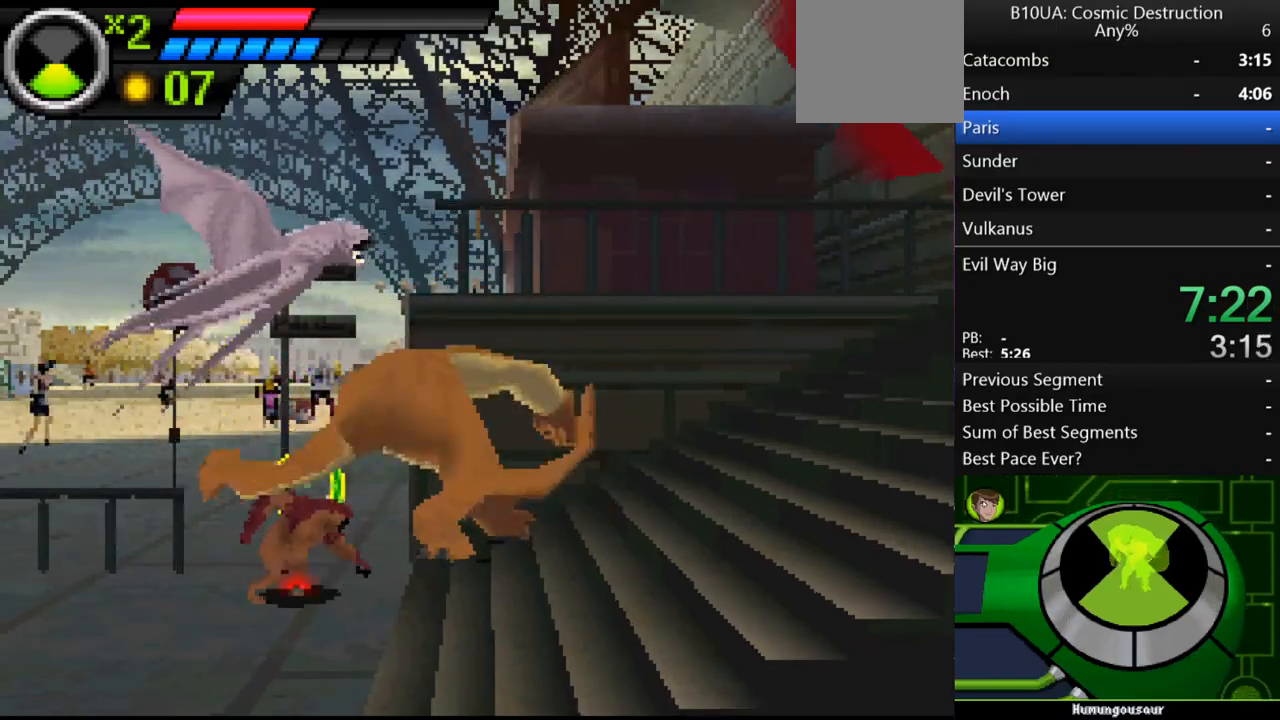
{"buttons": [], "left_stick": "left", "right_stick": "center", "events": [[33, "Y", "up"], [133, "Y", "down"], [200, "Y", "up"], [267, "Y", "down"], [333, "Y", "up"], [433, "Y", "down"], [500, "Y", "up"]]}
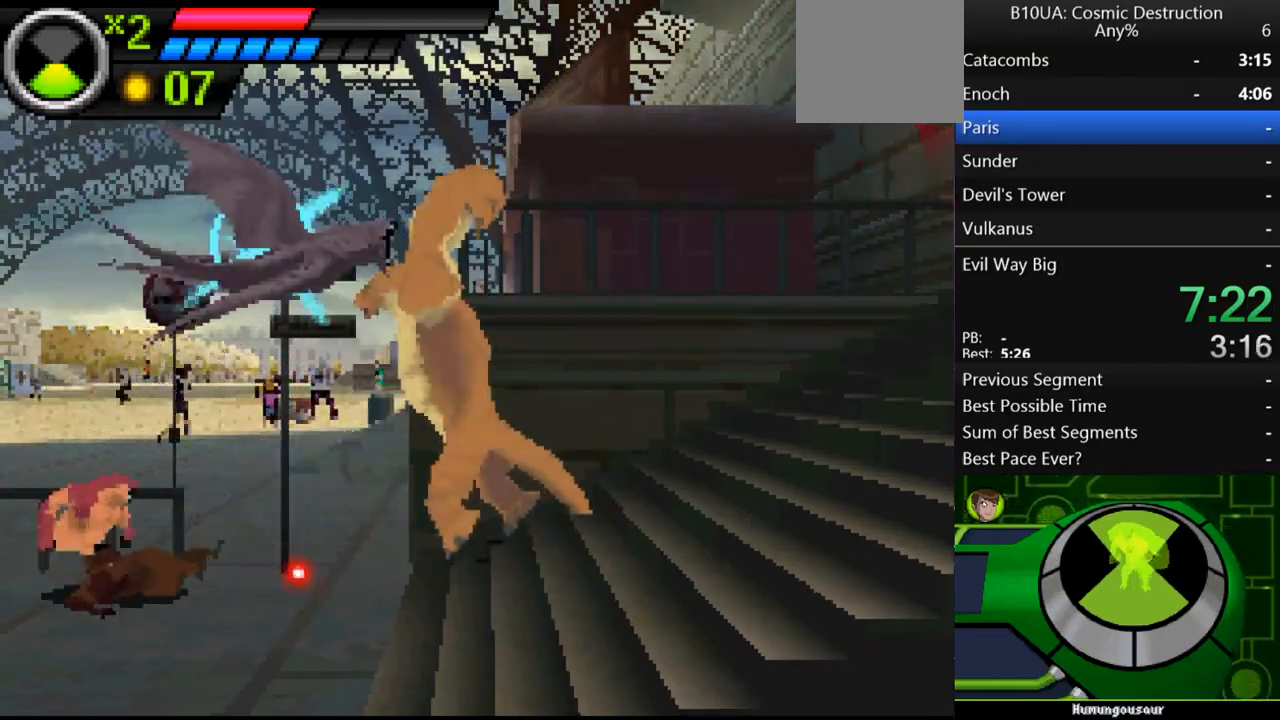
{"buttons": [], "left_stick": "left", "right_stick": "center", "events": [[67, "Y", "down"], [167, "Y", "up"], [333, "Y", "down"], [433, "Y", "up"]]}